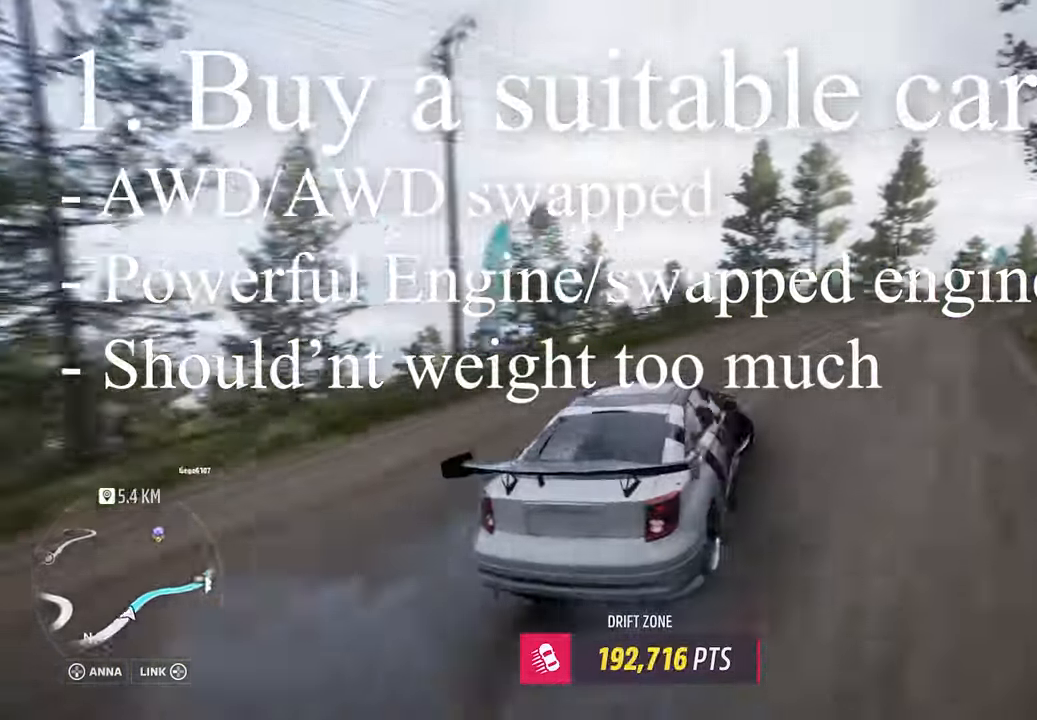
Gameplay with a controller (Xbox layout); each line is a JSON object with the inputs held at the frame after it. "events" lists button and stick changes between this image and that frame as [ms after this image, input, new state], when the widget could be followed in between. Not read: right_stick.
{"buttons": ["X", "L1", "R2"], "left_stick": "down-left", "events": [[117, "A", "down"], [117, "L1", "down"], [267, "A", "up"], [383, "X", "down"], [417, "left_stick", "down-left"]]}
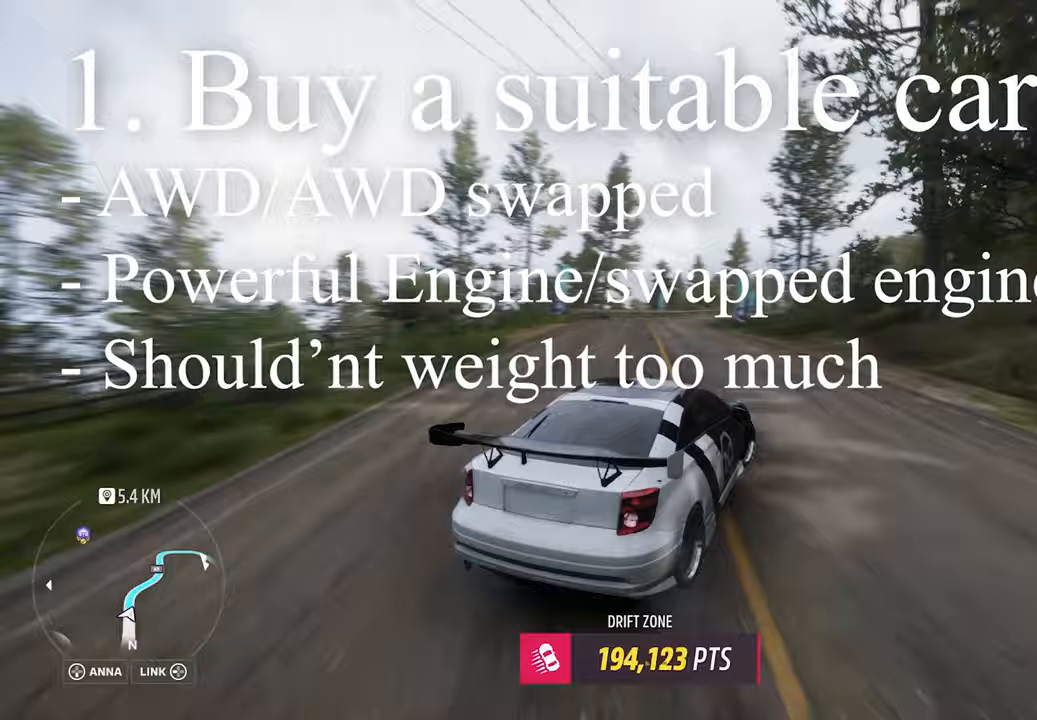
{"buttons": ["R2"], "left_stick": "center", "events": [[17, "X", "up"], [33, "L1", "up"], [317, "left_stick", "center"]]}
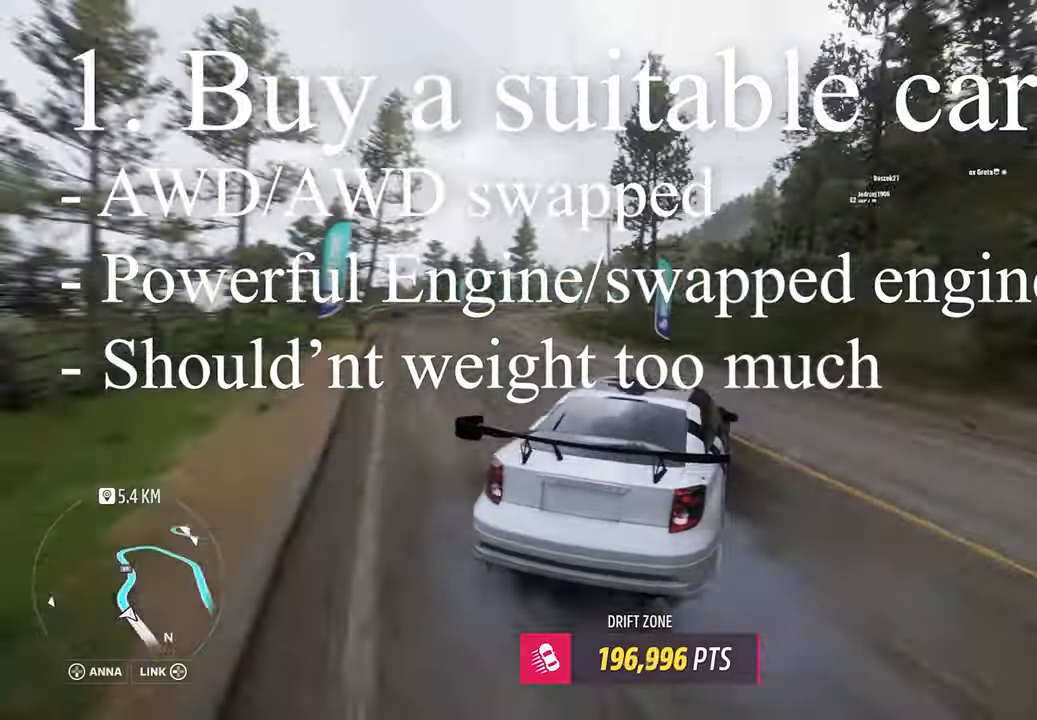
{"buttons": ["L1", "R2"], "left_stick": "down", "events": [[50, "A", "down"], [67, "L1", "down"], [67, "left_stick", "left"], [317, "left_stick", "down"], [433, "A", "up"]]}
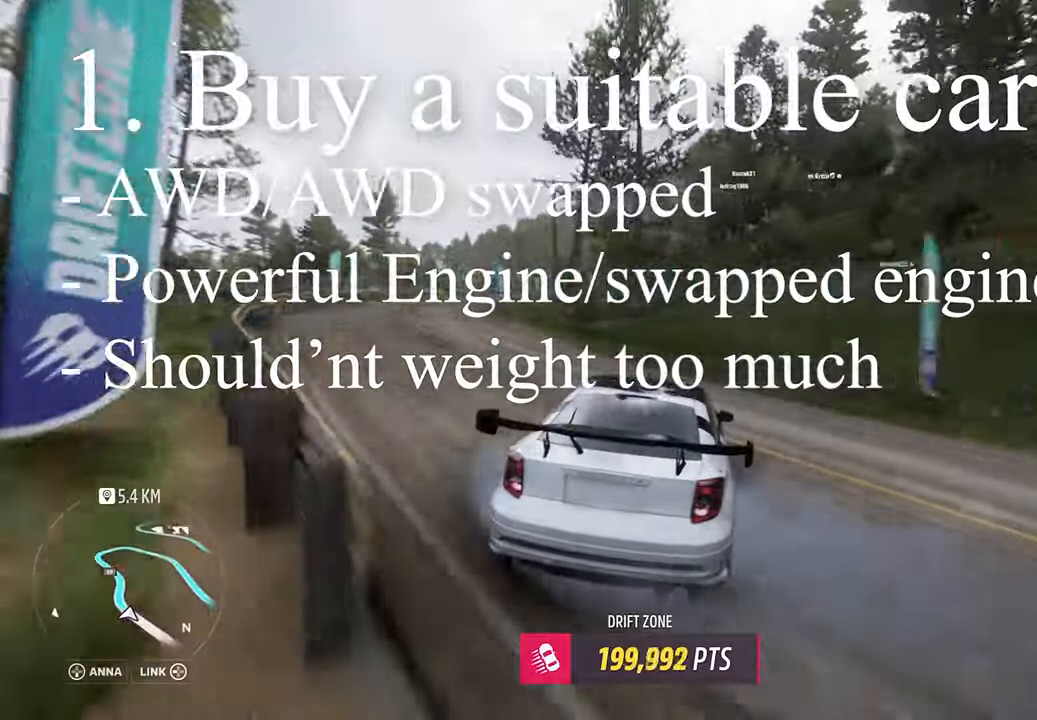
{"buttons": ["R2"], "left_stick": "center", "events": [[50, "left_stick", "left"], [150, "L1", "up"], [233, "left_stick", "down"], [317, "left_stick", "center"]]}
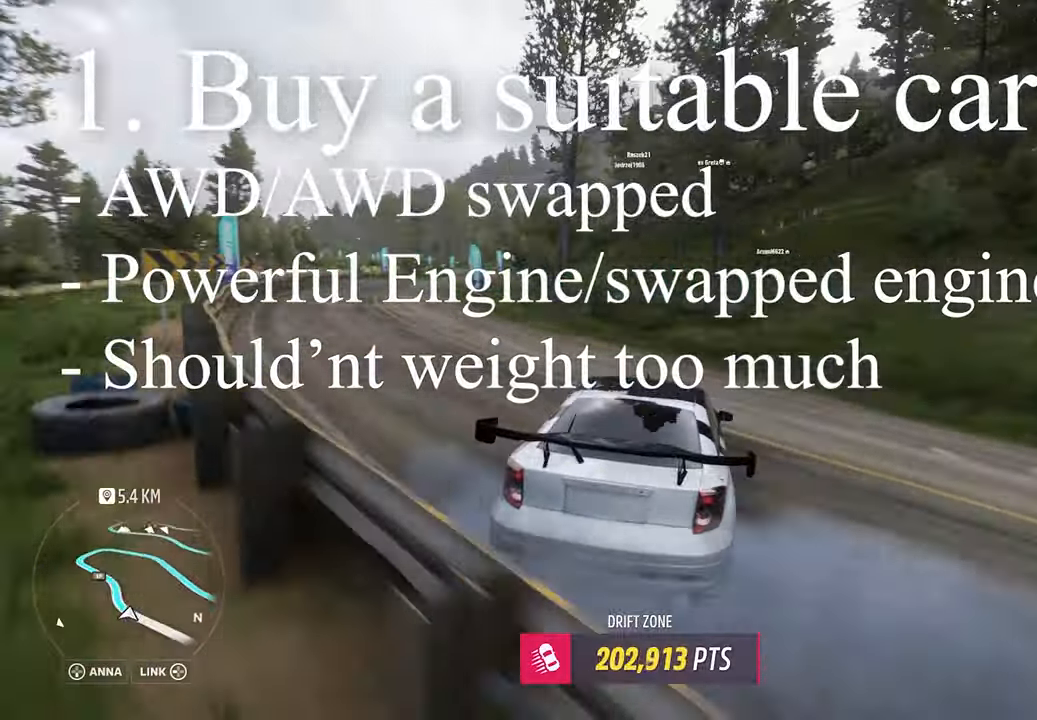
{"buttons": ["R2"], "left_stick": "left", "events": [[450, "left_stick", "left"]]}
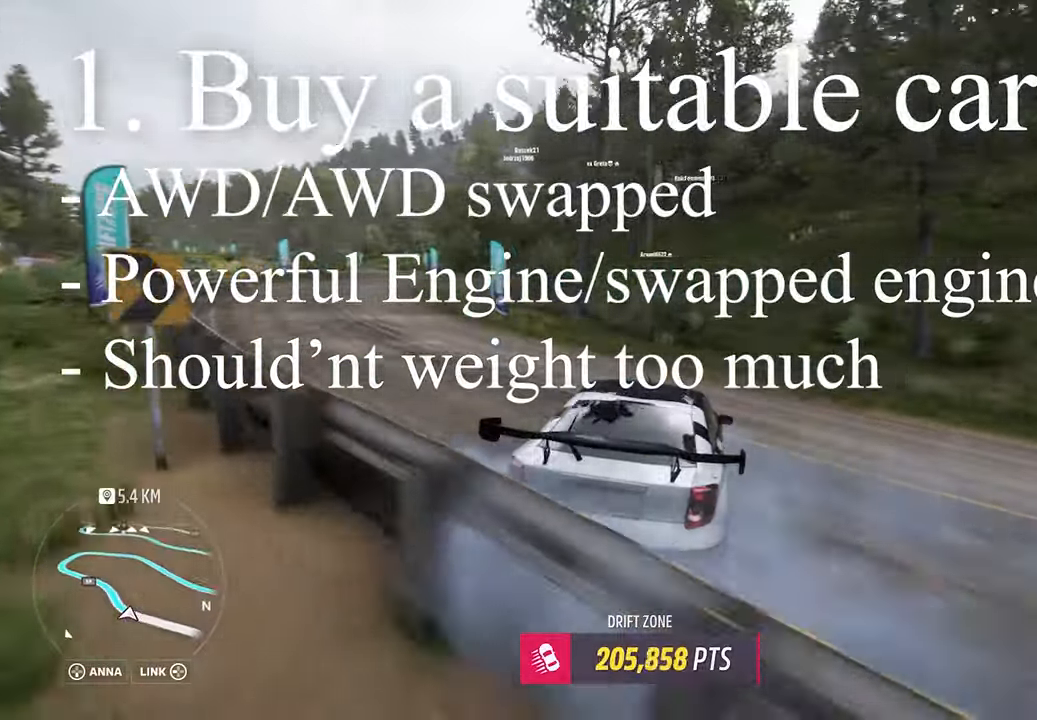
{"buttons": ["R2"], "left_stick": "left", "events": [[83, "left_stick", "center"], [200, "left_stick", "left"], [367, "left_stick", "center"], [483, "left_stick", "left"]]}
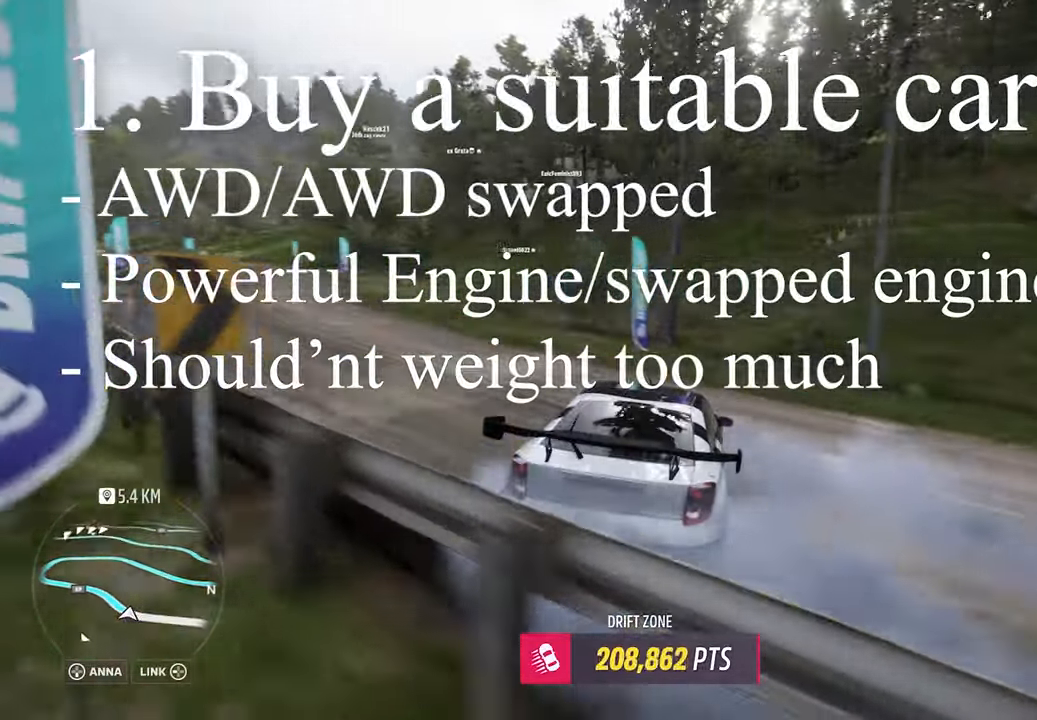
{"buttons": ["R2"], "left_stick": "center", "events": [[83, "left_stick", "down-left"], [267, "left_stick", "center"]]}
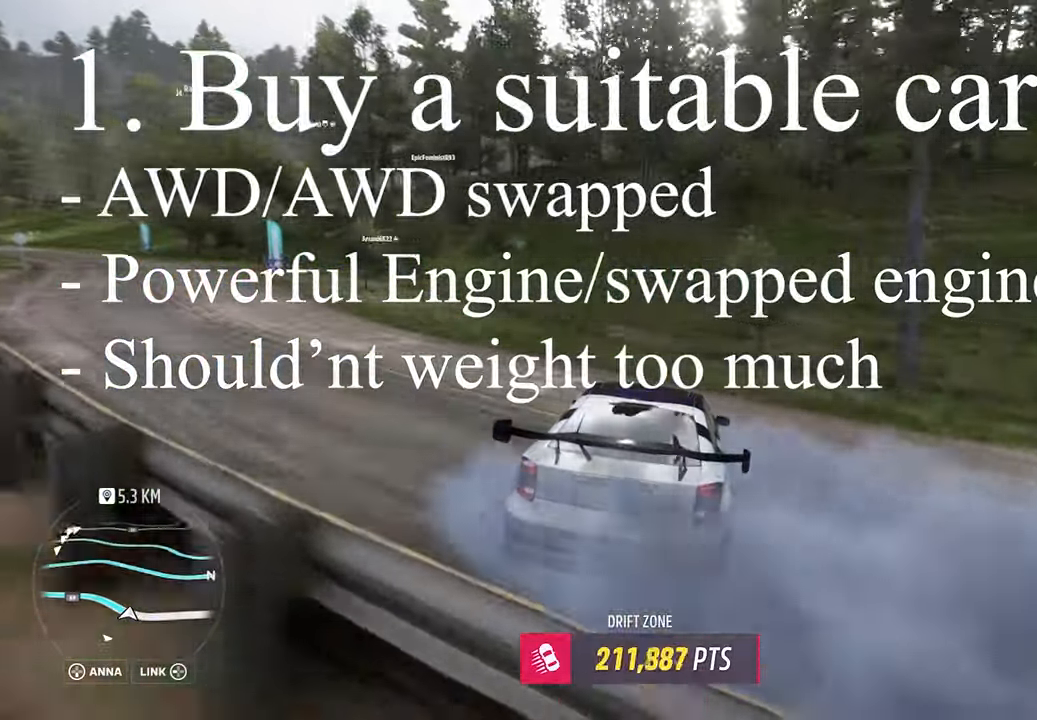
{"buttons": ["R2"], "left_stick": "down-left", "events": [[33, "left_stick", "left"], [167, "left_stick", "down-left"]]}
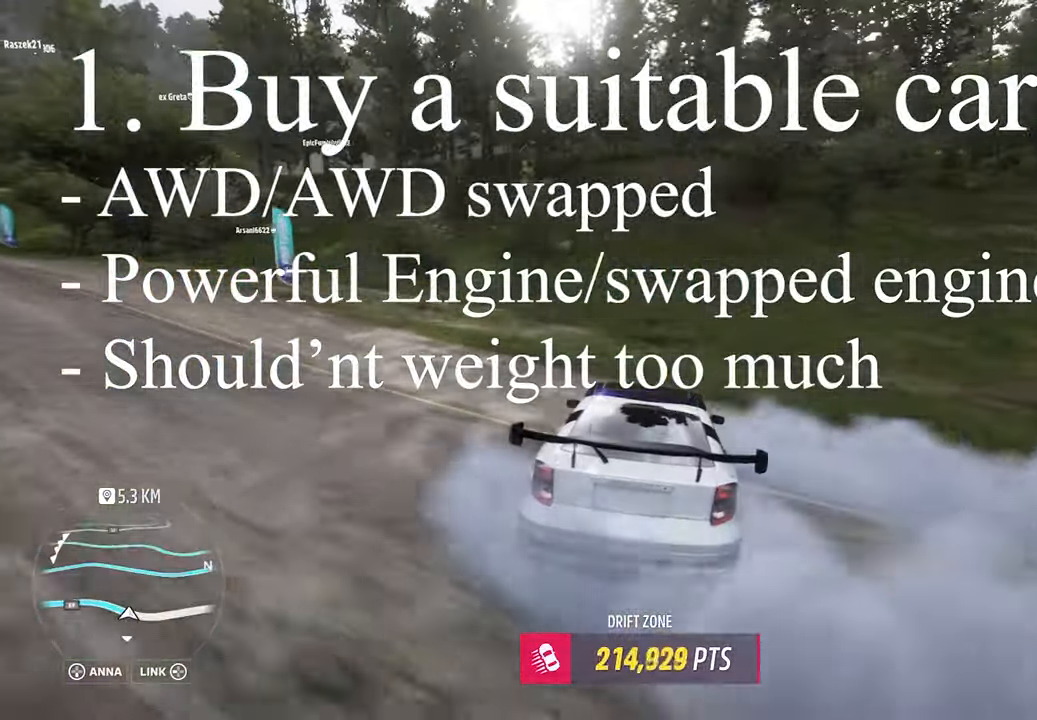
{"buttons": [], "left_stick": "down-left", "events": [[383, "R2", "up"]]}
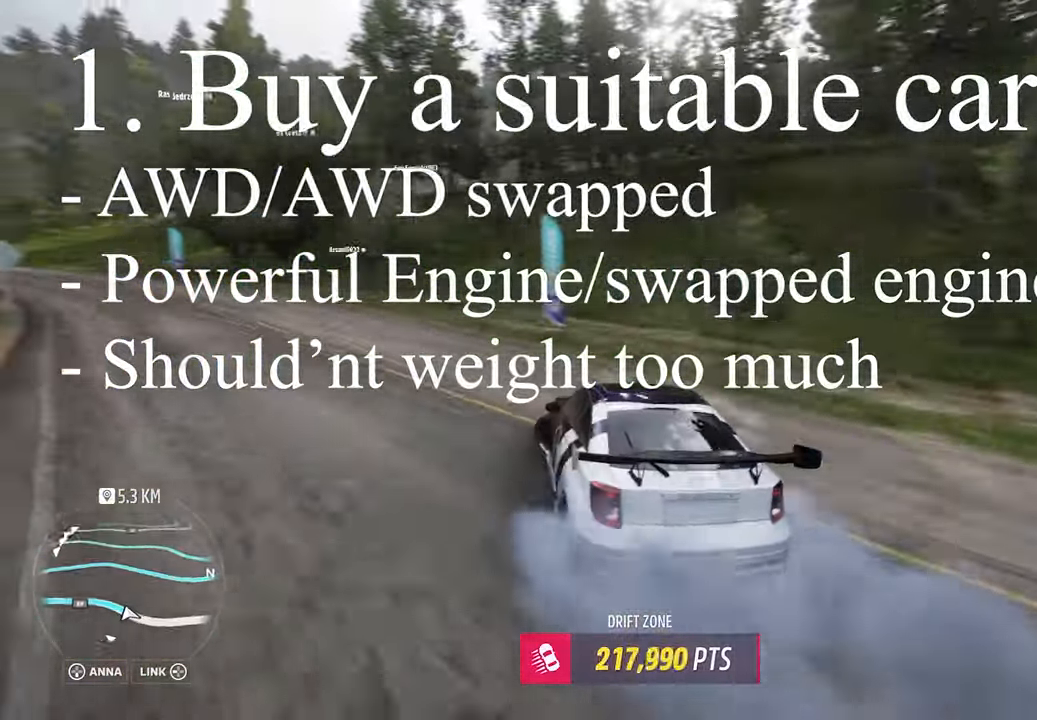
{"buttons": ["R2"], "left_stick": "right", "events": [[267, "left_stick", "down"], [350, "R2", "down"], [367, "left_stick", "right"]]}
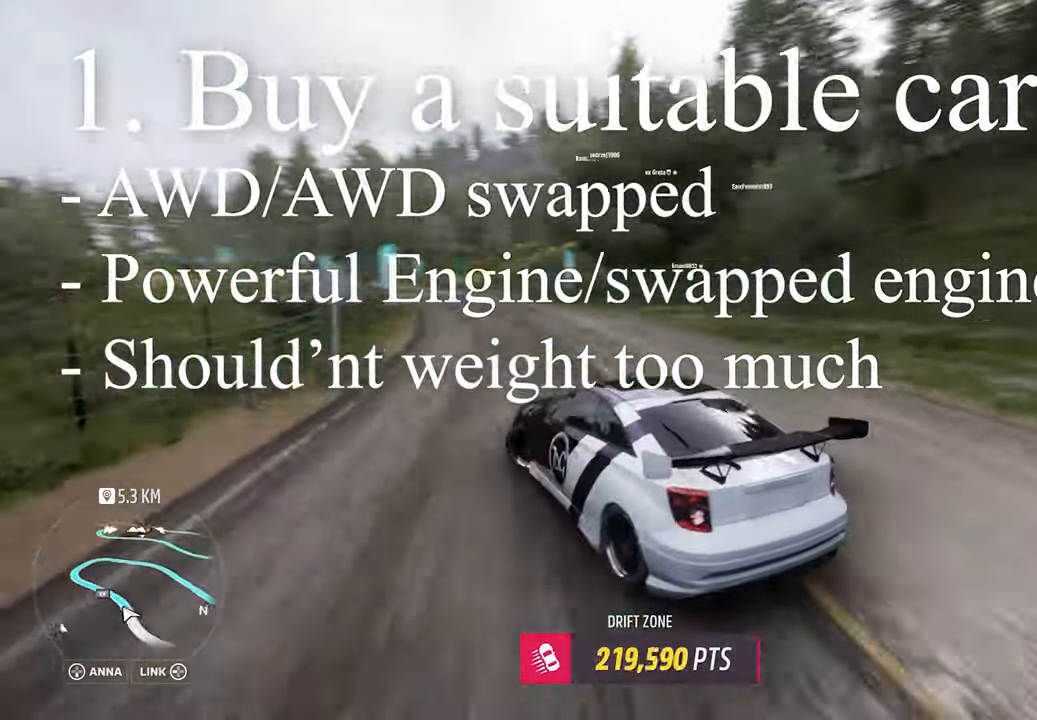
{"buttons": ["R2"], "left_stick": "center", "events": [[233, "L1", "down"], [250, "A", "down"], [417, "A", "up"], [450, "L1", "up"], [483, "left_stick", "center"]]}
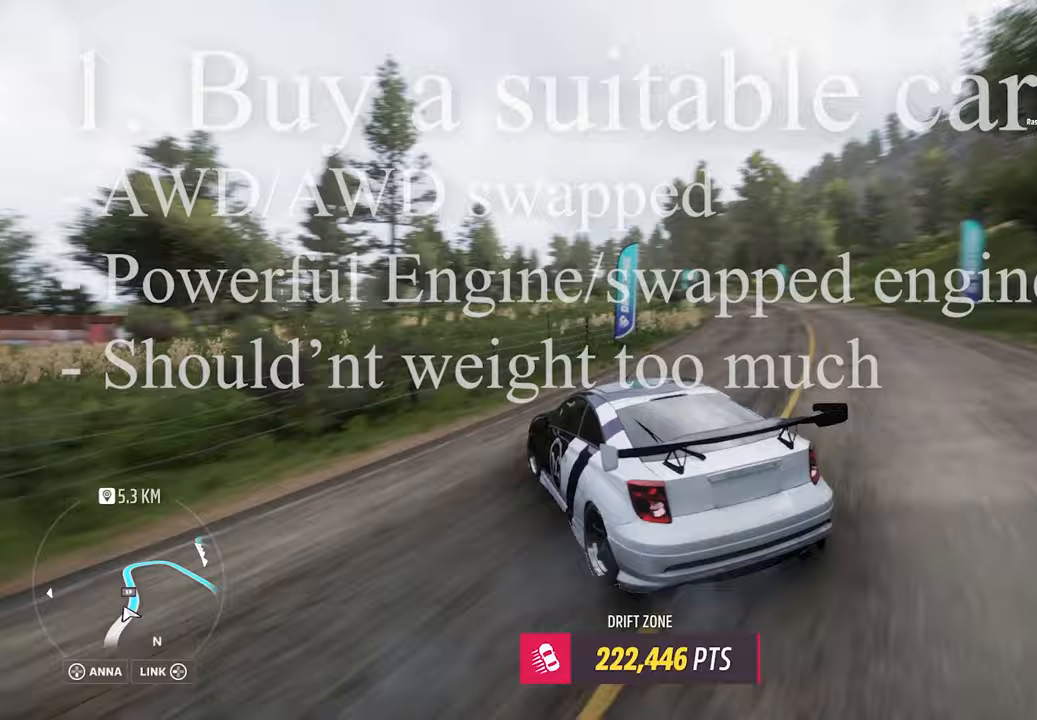
{"buttons": ["R2"], "left_stick": "right", "events": [[217, "left_stick", "right"]]}
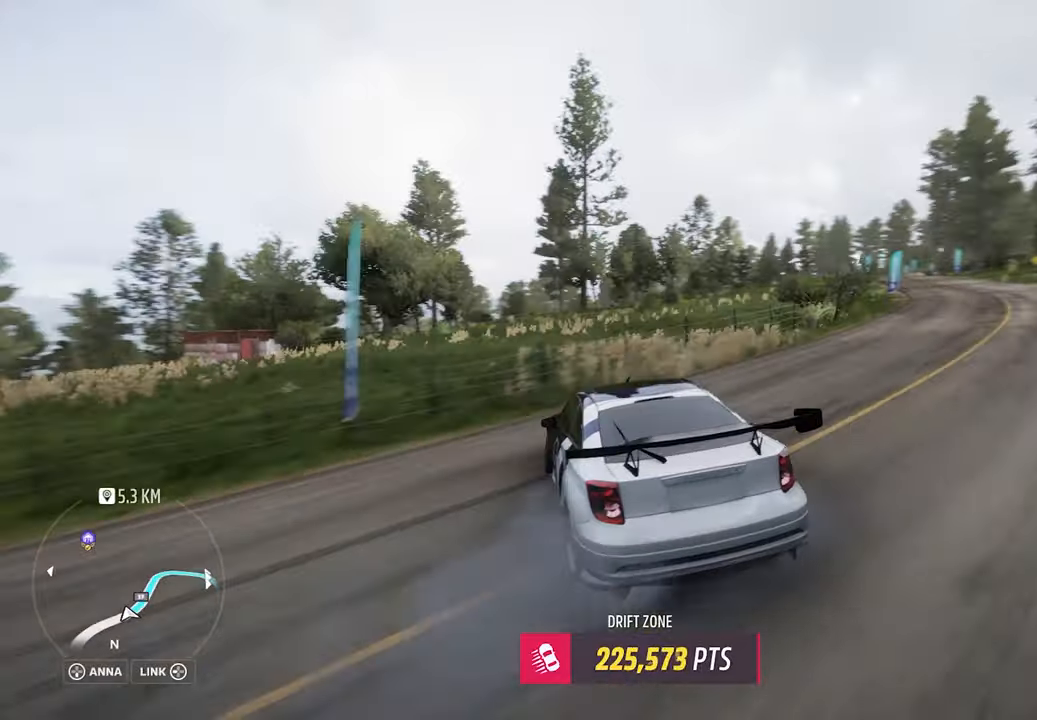
{"buttons": ["A", "L1", "R2"], "left_stick": "right", "events": [[167, "left_stick", "center"], [283, "A", "down"], [283, "L1", "down"], [367, "left_stick", "right"]]}
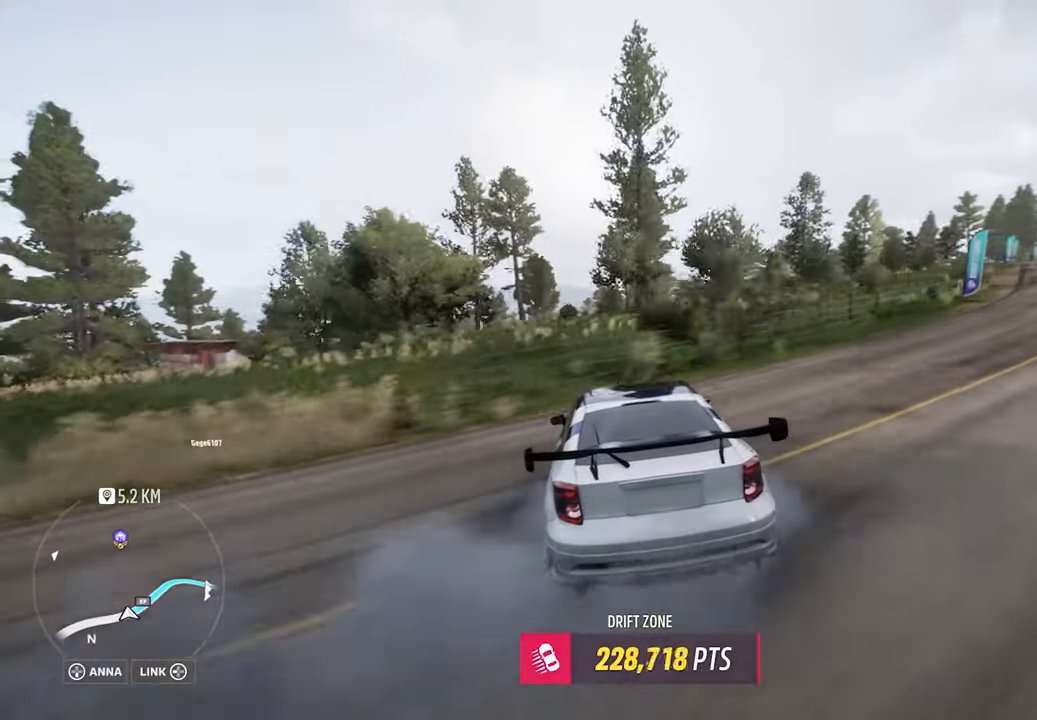
{"buttons": ["A", "L1", "R2"], "left_stick": "right", "events": [[267, "left_stick", "center"], [367, "left_stick", "right"]]}
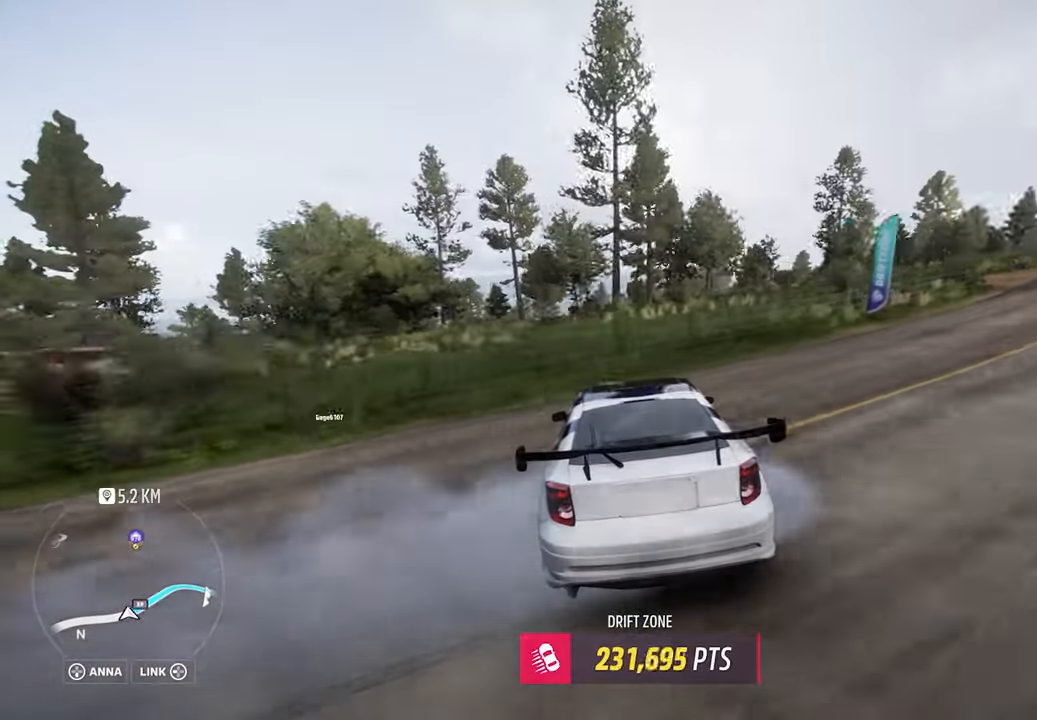
{"buttons": ["R2"], "left_stick": "right", "events": [[33, "A", "up"], [83, "L1", "up"], [167, "left_stick", "center"], [350, "left_stick", "right"]]}
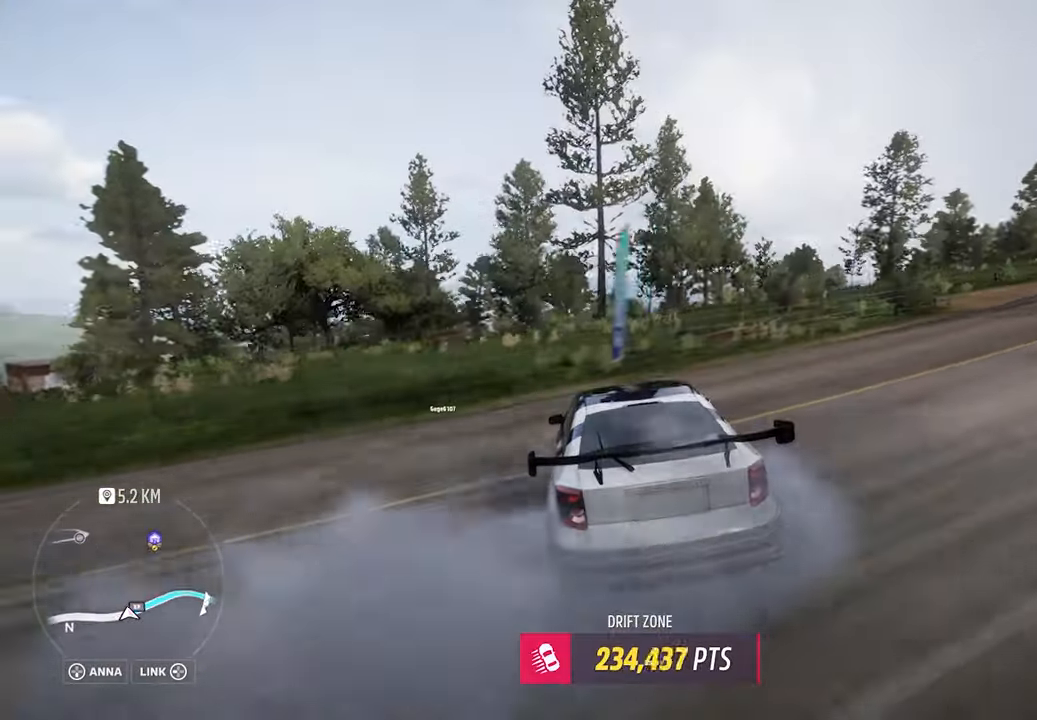
{"buttons": ["R2"], "left_stick": "right", "events": [[50, "left_stick", "center"], [117, "left_stick", "right"], [283, "L1", "down"], [300, "B", "down"], [450, "B", "up"], [450, "L1", "up"]]}
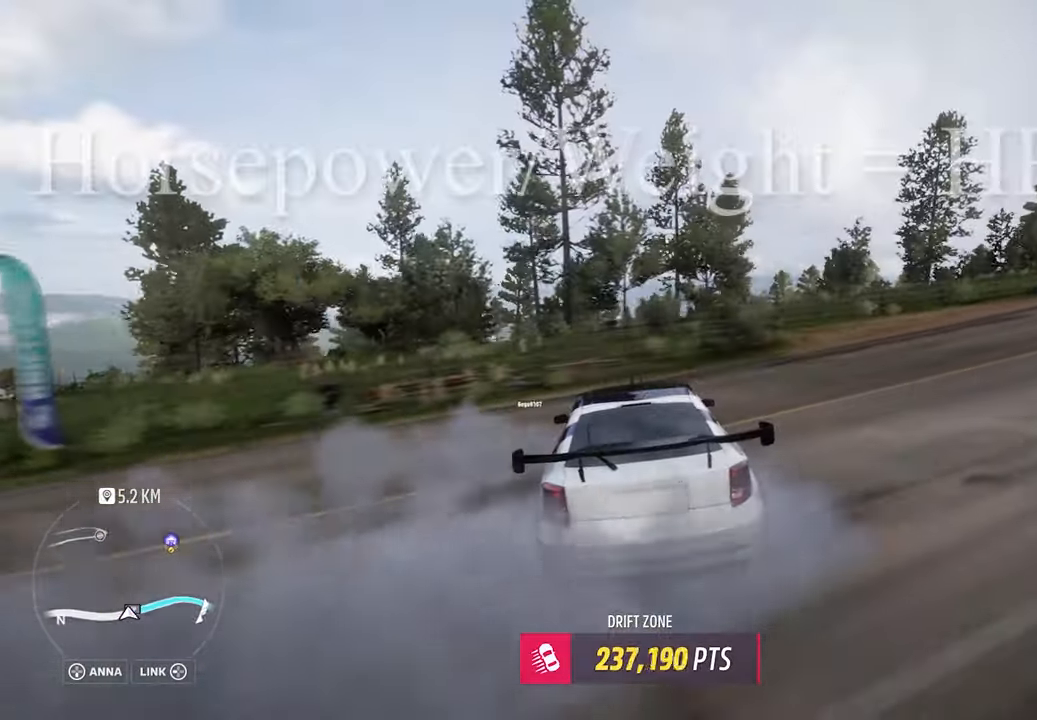
{"buttons": ["R2"], "left_stick": "right", "events": []}
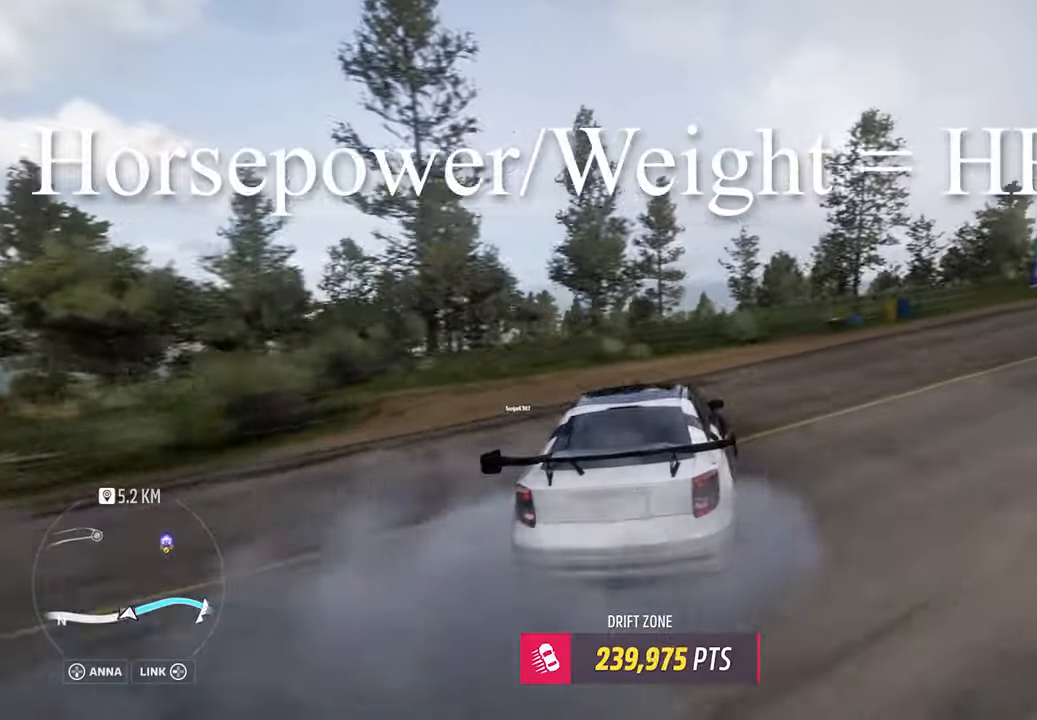
{"buttons": ["X", "L1"], "left_stick": "right", "events": [[300, "R2", "up"], [467, "L1", "down"], [500, "X", "down"]]}
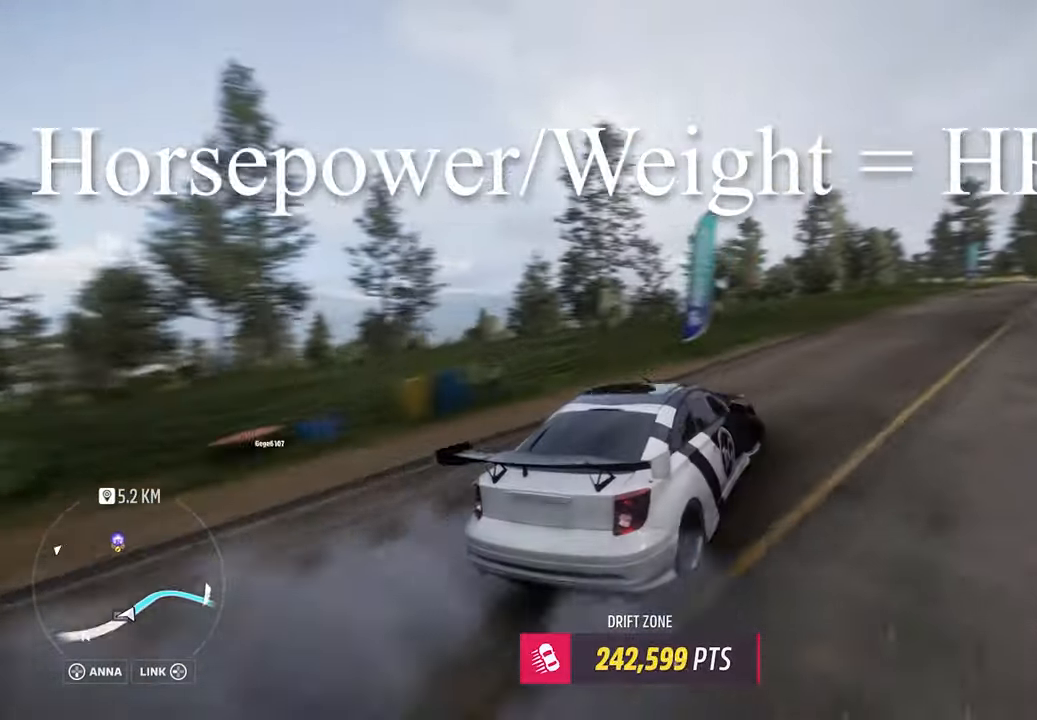
{"buttons": ["R2"], "left_stick": "left", "events": [[33, "left_stick", "center"], [83, "left_stick", "left"], [117, "L1", "up"], [117, "R2", "down"], [117, "X", "up"]]}
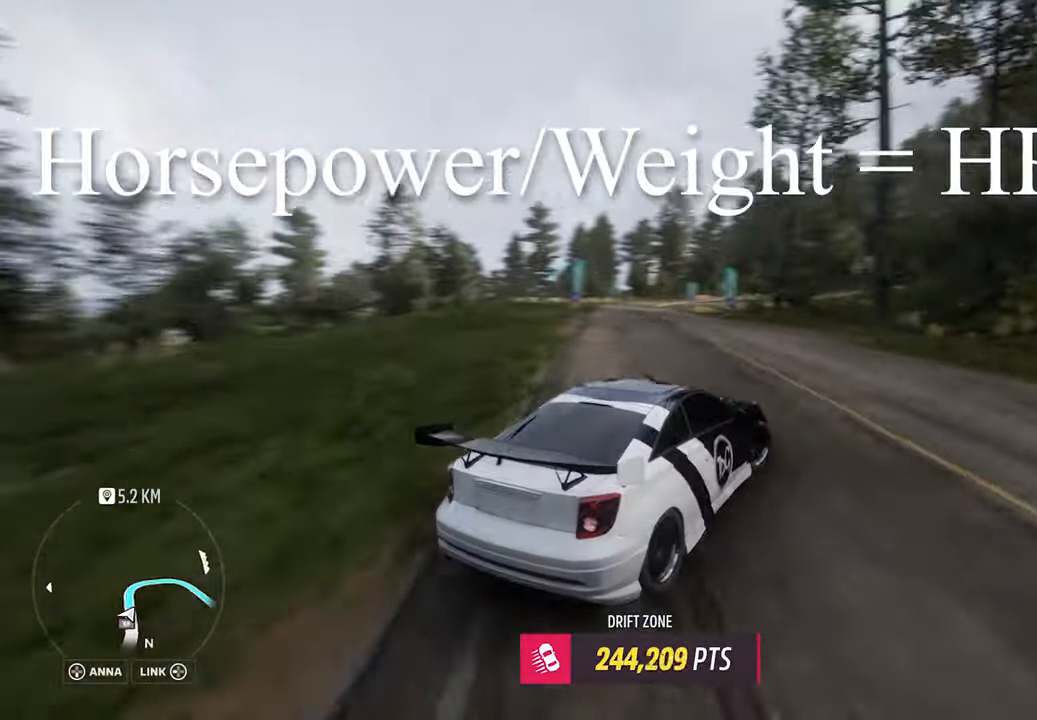
{"buttons": ["R2"], "left_stick": "left", "events": [[267, "left_stick", "center"], [433, "left_stick", "left"]]}
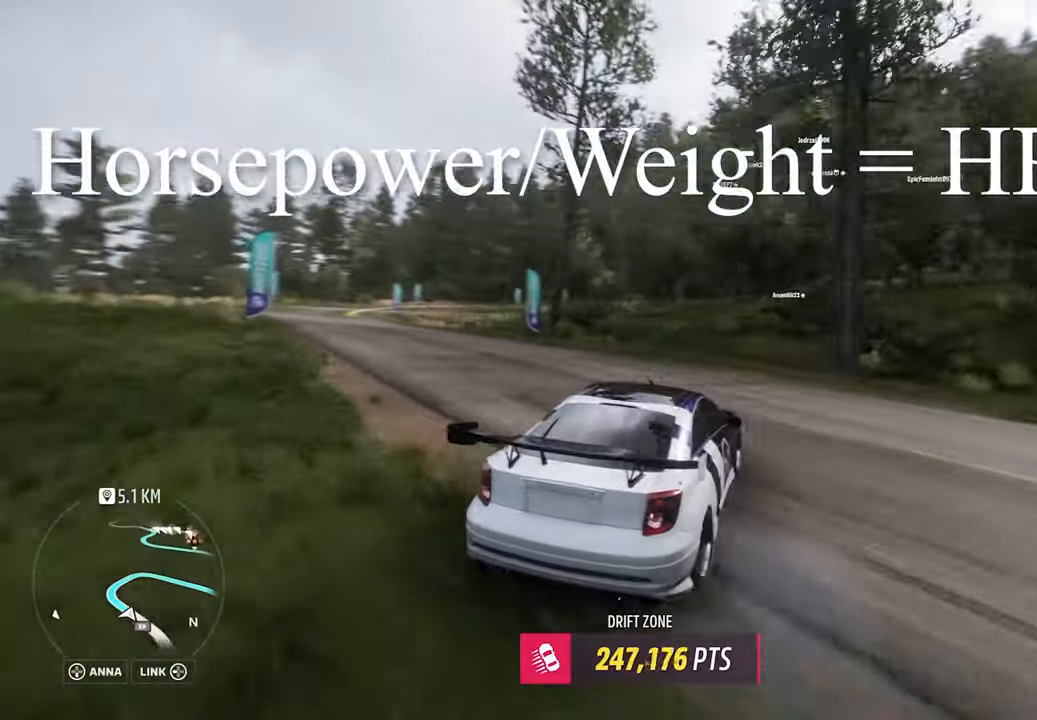
{"buttons": ["A", "L1"], "left_stick": "down-left", "events": [[17, "left_stick", "down-left"], [117, "A", "down"], [150, "L1", "down"], [200, "R2", "up"]]}
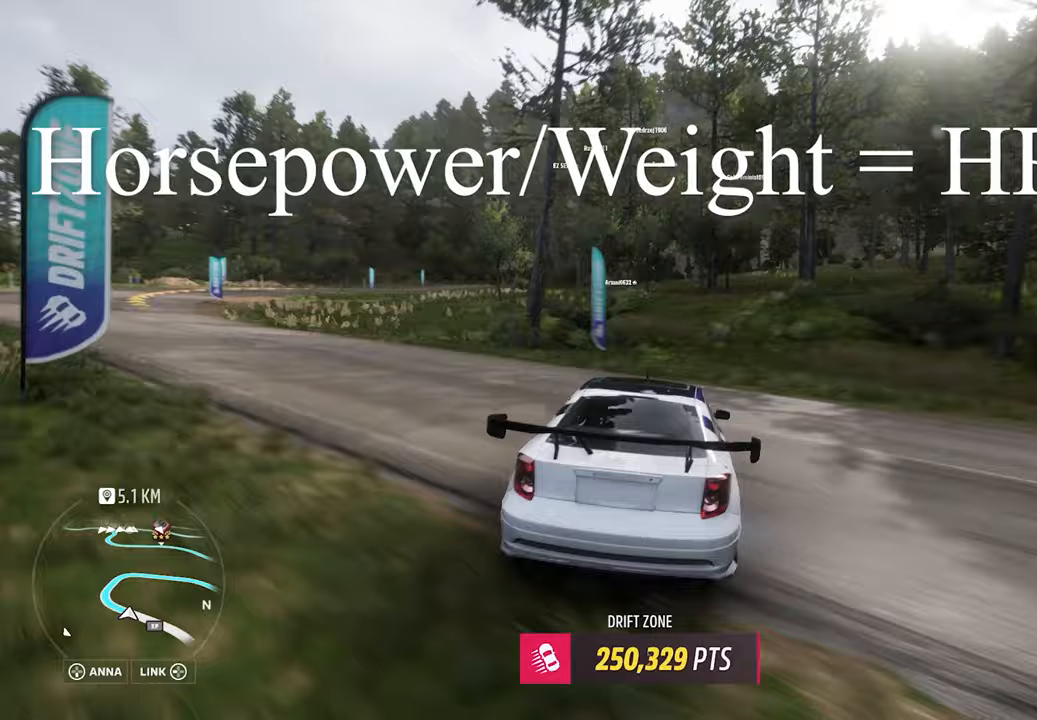
{"buttons": ["A", "L1"], "left_stick": "left", "events": [[250, "left_stick", "center"], [333, "left_stick", "left"]]}
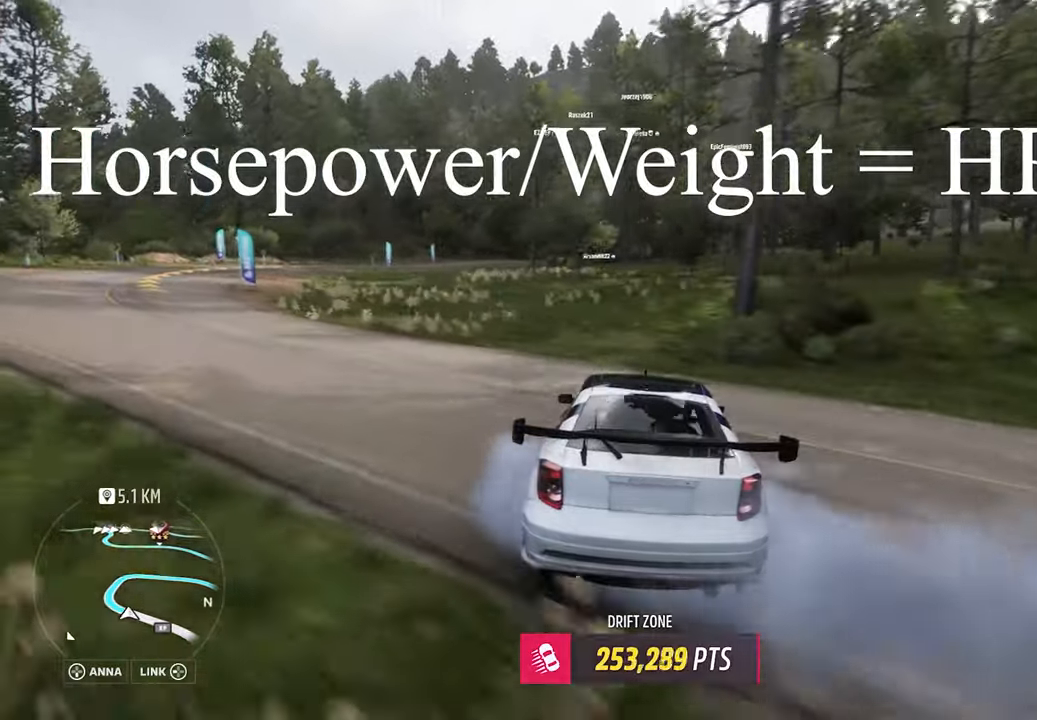
{"buttons": ["A", "L1", "R2"], "left_stick": "center", "events": [[33, "left_stick", "down"], [83, "R2", "down"], [150, "left_stick", "center"], [217, "left_stick", "down-left"], [450, "left_stick", "center"]]}
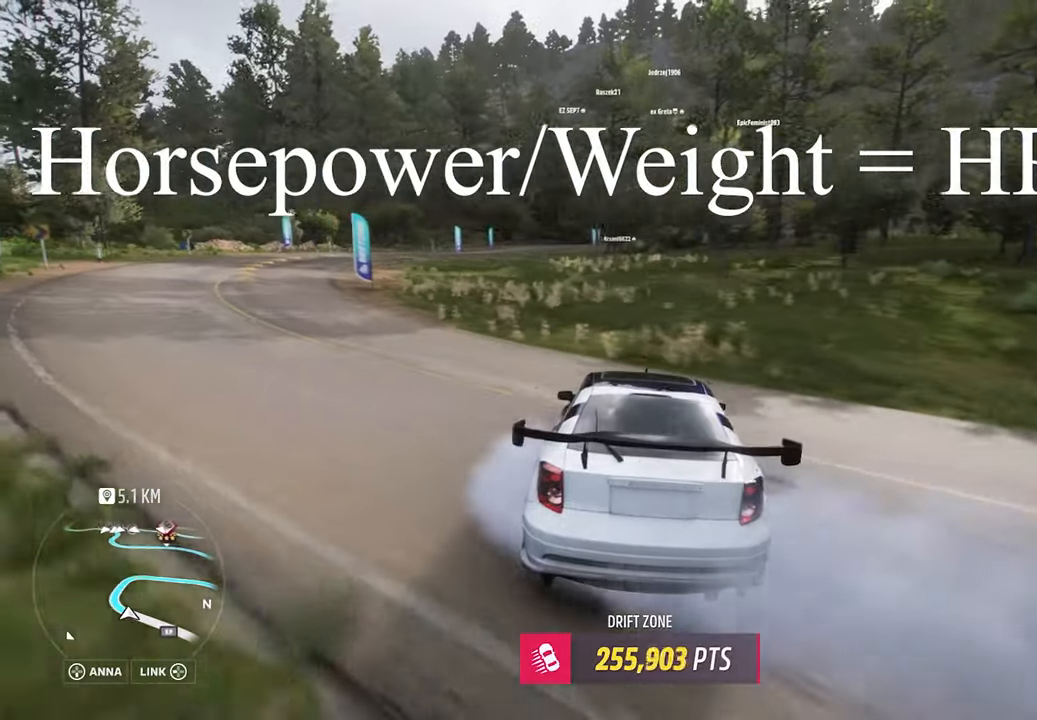
{"buttons": ["R2"], "left_stick": "left", "events": [[17, "left_stick", "down-left"], [133, "A", "up"], [133, "L1", "up"], [133, "left_stick", "center"], [483, "left_stick", "left"]]}
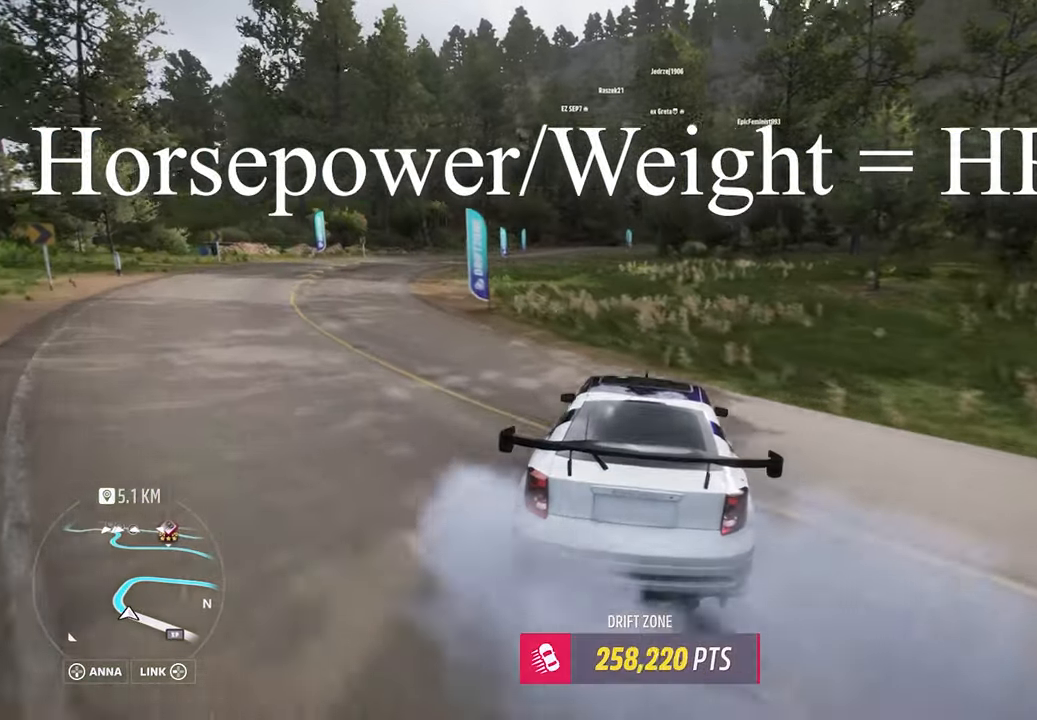
{"buttons": ["A", "L1", "R2"], "left_stick": "down", "events": [[17, "left_stick", "down-left"], [167, "A", "down"], [167, "left_stick", "center"], [200, "L1", "down"], [283, "left_stick", "left"], [433, "left_stick", "down"]]}
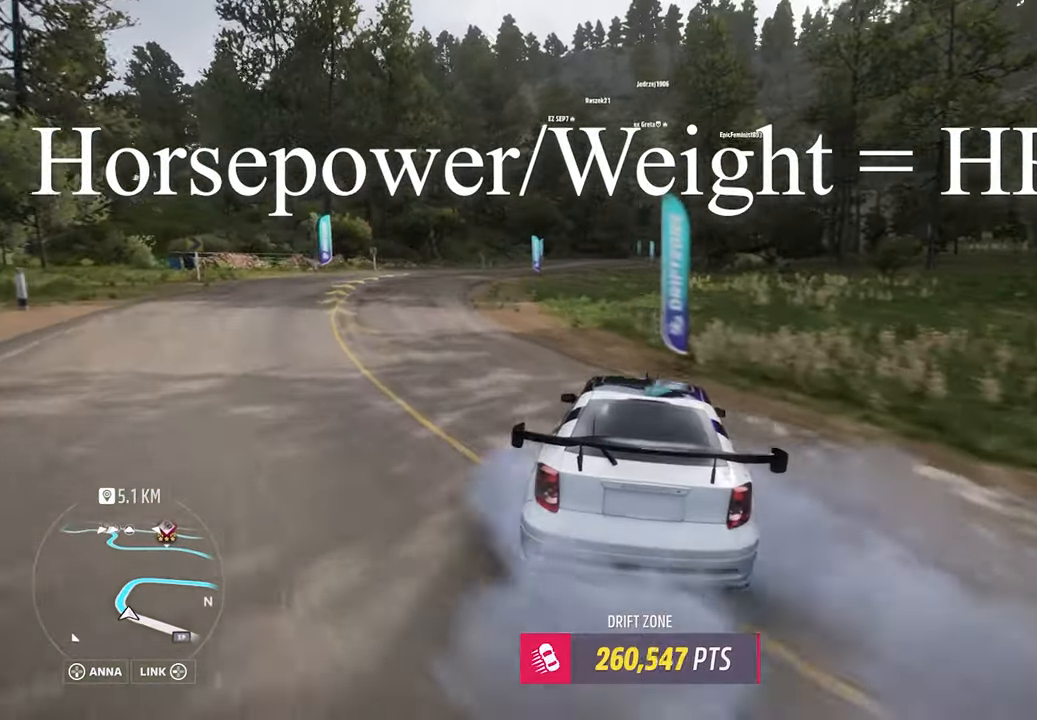
{"buttons": ["R2"], "left_stick": "right", "events": [[17, "left_stick", "center"], [133, "left_stick", "left"], [250, "left_stick", "down"], [350, "A", "up"], [350, "L1", "up"], [383, "left_stick", "center"], [433, "left_stick", "right"]]}
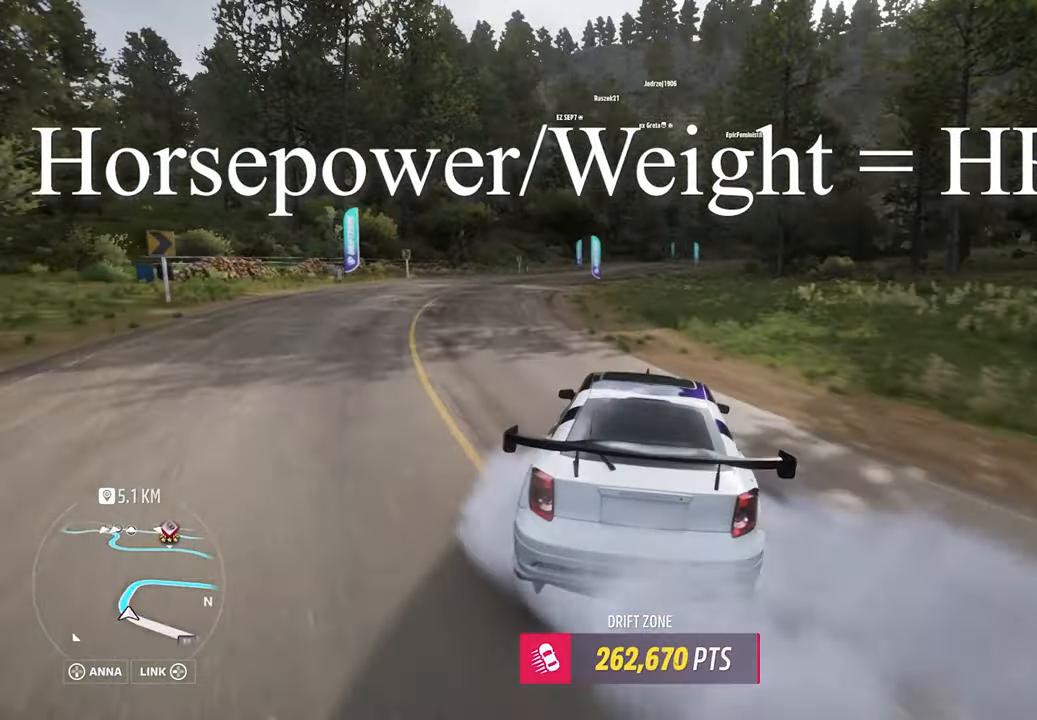
{"buttons": ["A", "L1", "R2"], "left_stick": "right", "events": [[467, "A", "down"], [467, "L1", "down"]]}
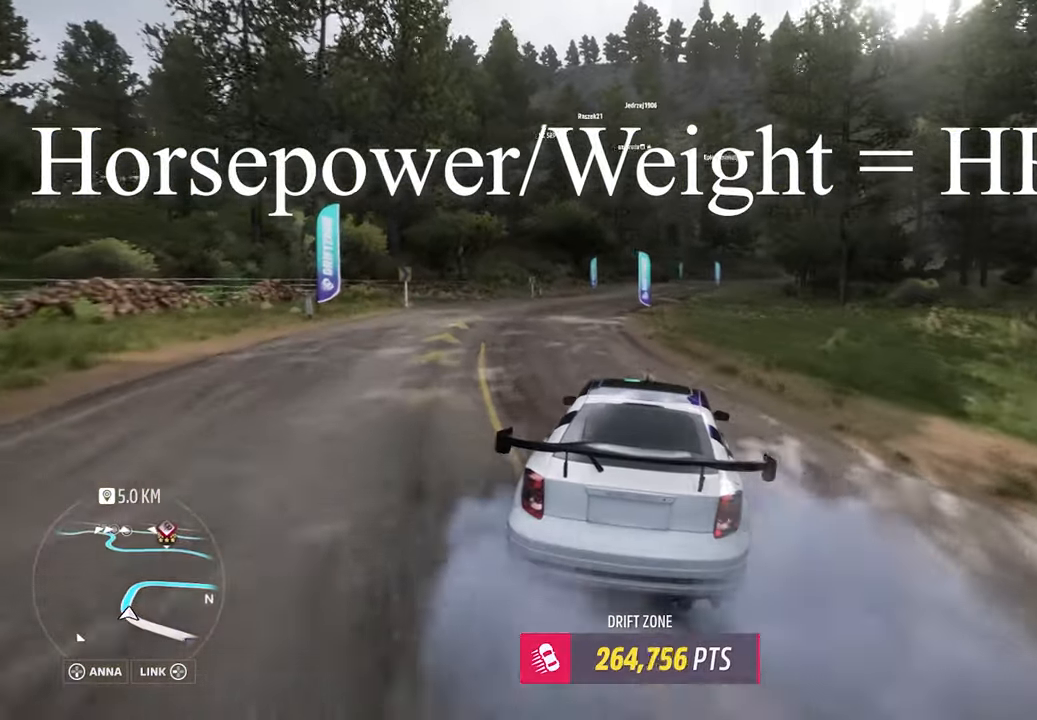
{"buttons": ["R2"], "left_stick": "right", "events": [[67, "A", "up"], [100, "L1", "up"]]}
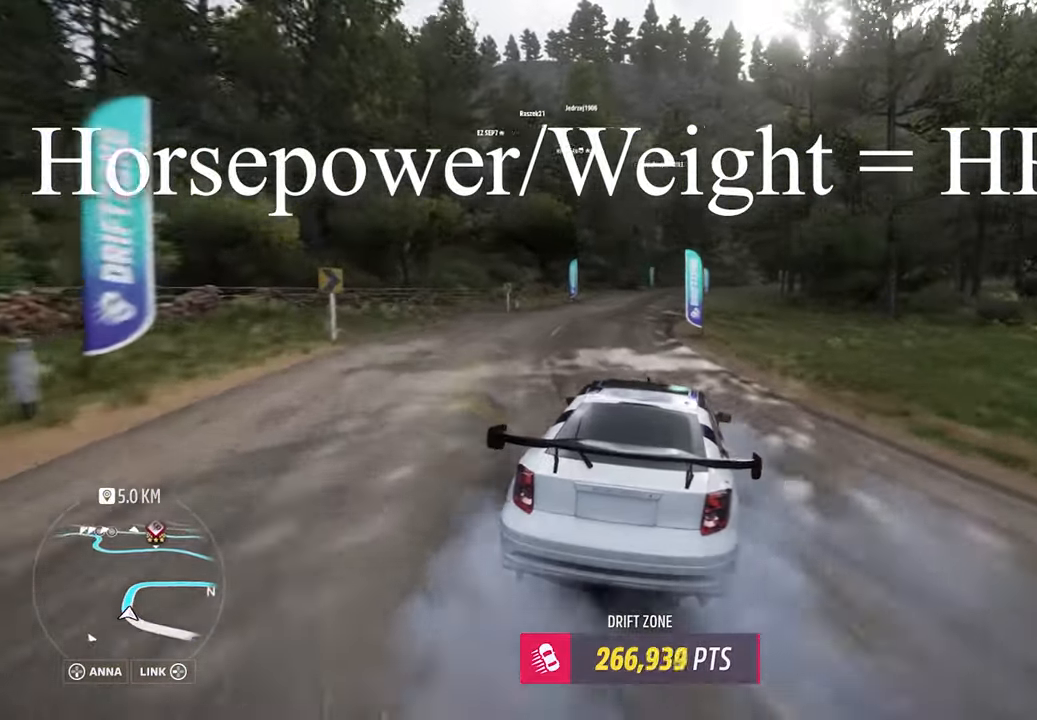
{"buttons": ["R2"], "left_stick": "center", "events": [[67, "left_stick", "center"], [300, "left_stick", "right"], [467, "left_stick", "center"]]}